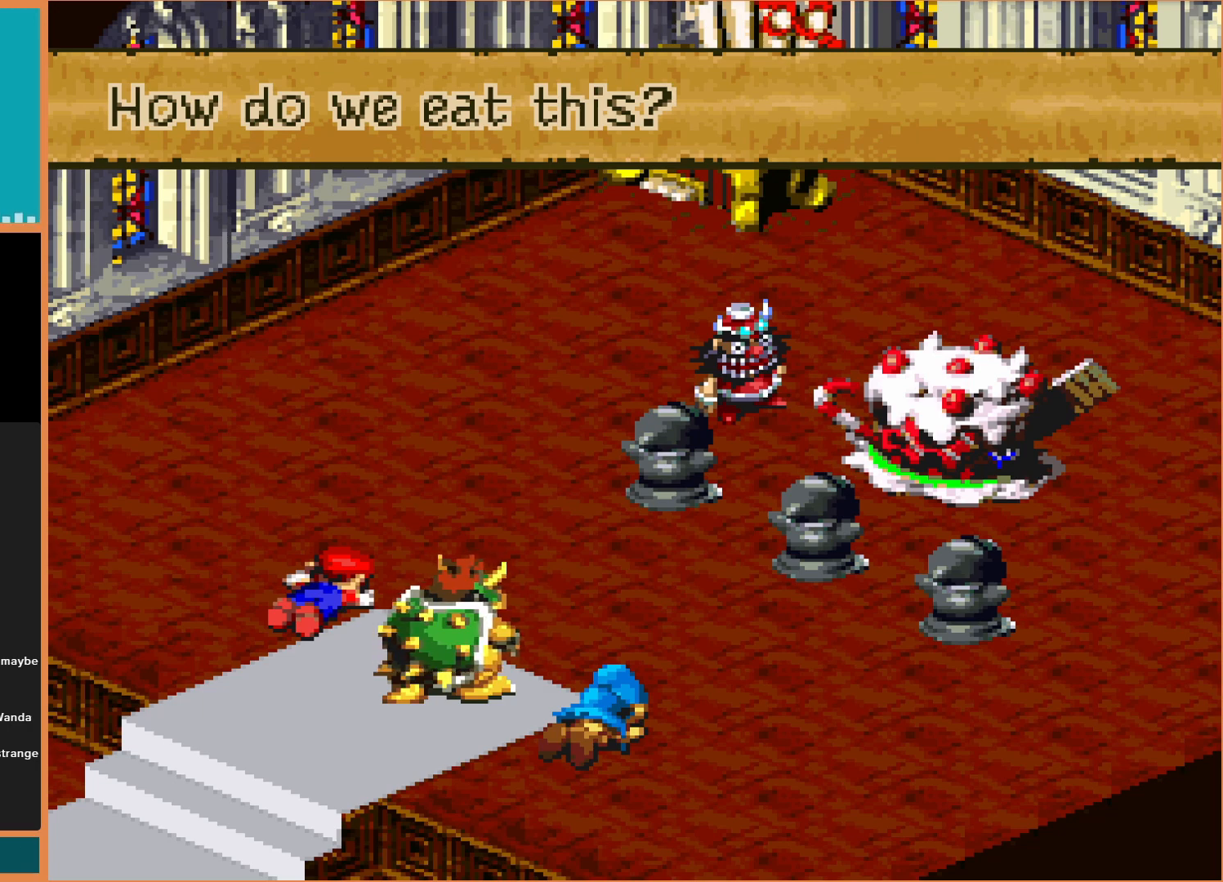
Gameplay with a controller (Nintendo layout); each line is a JSON object with the inputs held at the frame after it. "events" lists button and stick changes between this image and that frame as [ms after this image, input, new state], when the widget could be followed in between. Not read: L3 R3.
{"buttons": [], "events": [[33, "A", "down"], [200, "A", "up"]]}
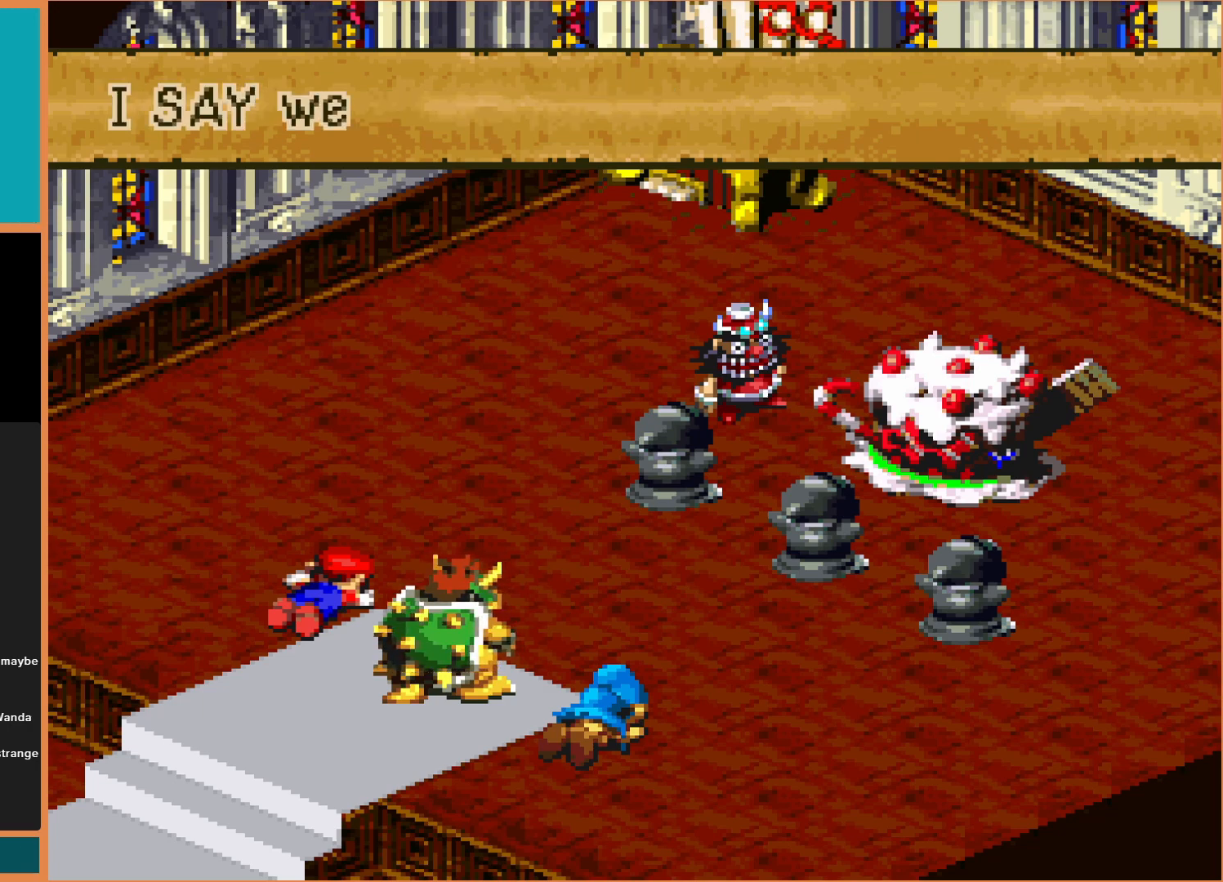
{"buttons": [], "events": []}
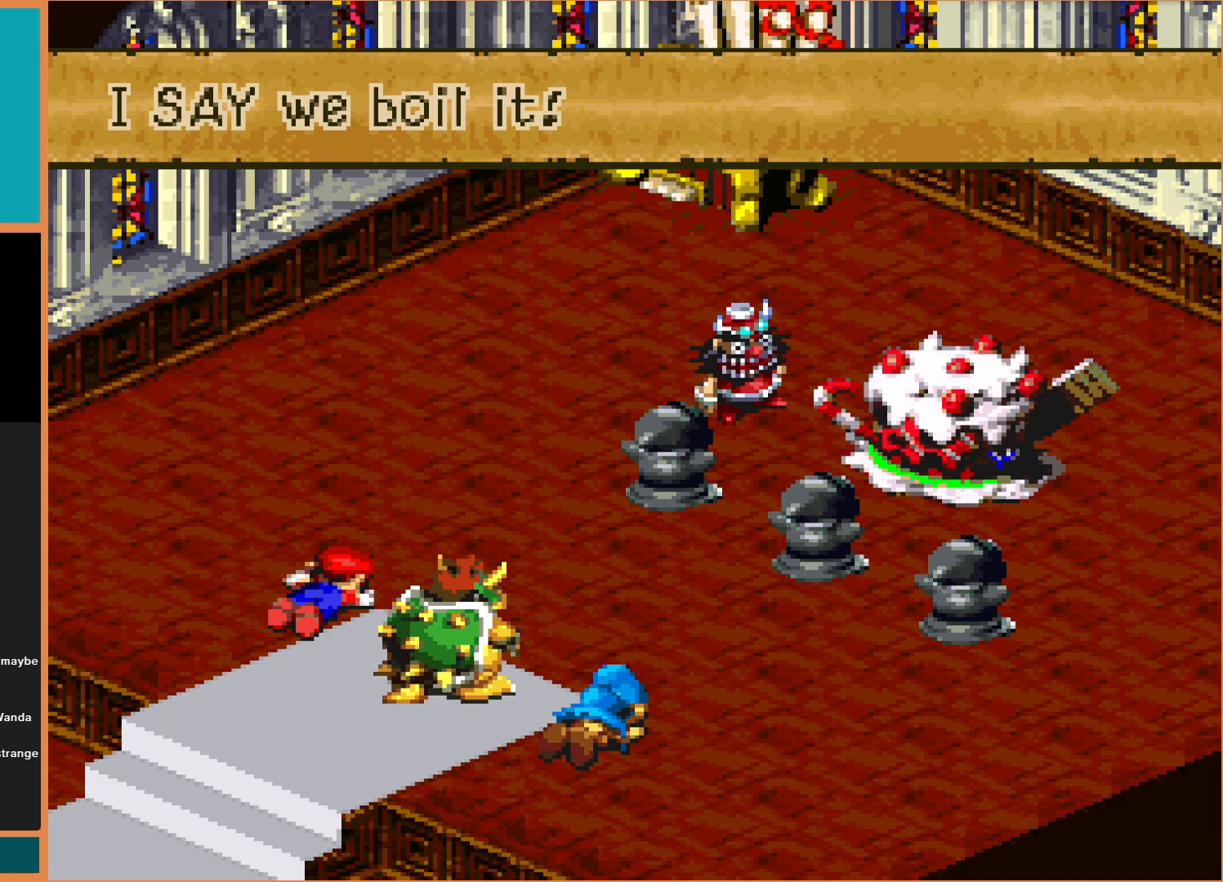
{"buttons": [], "events": []}
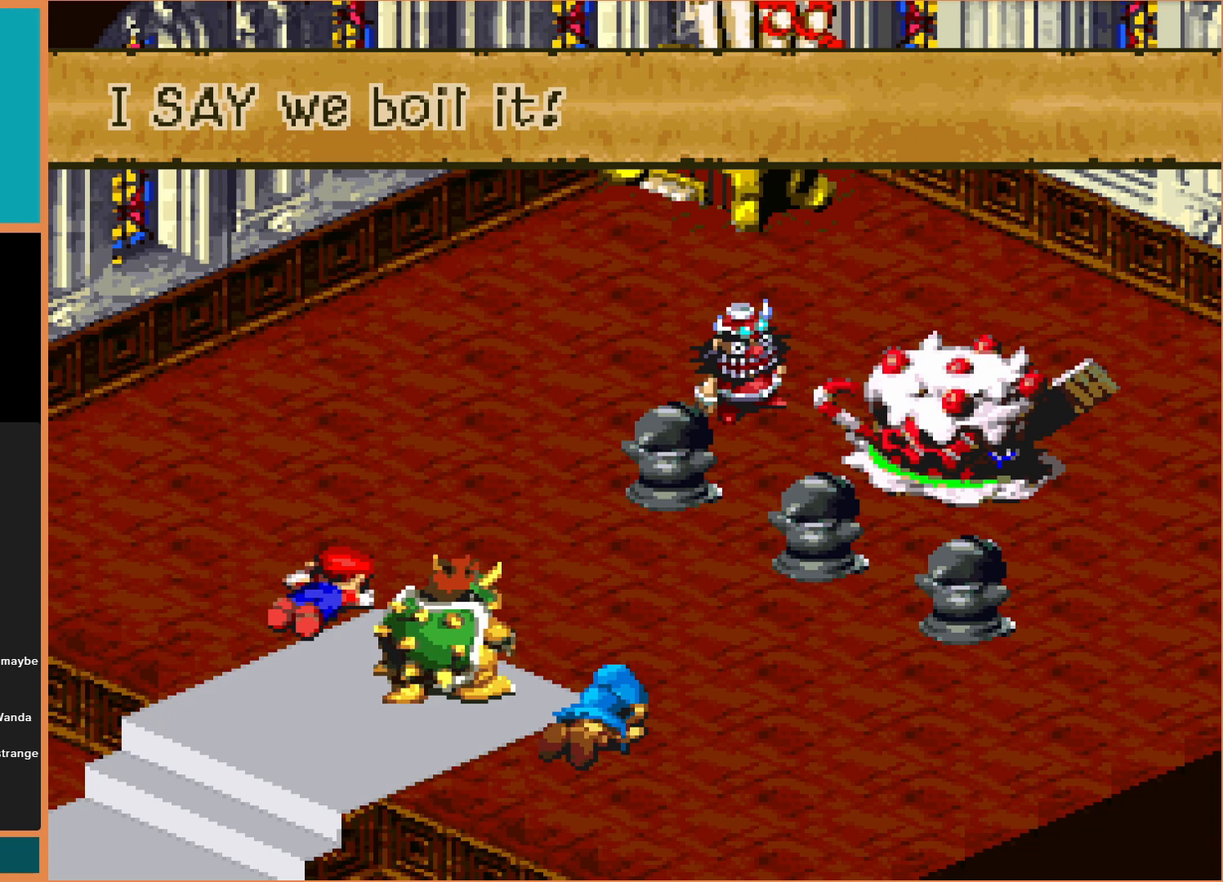
{"buttons": [], "events": []}
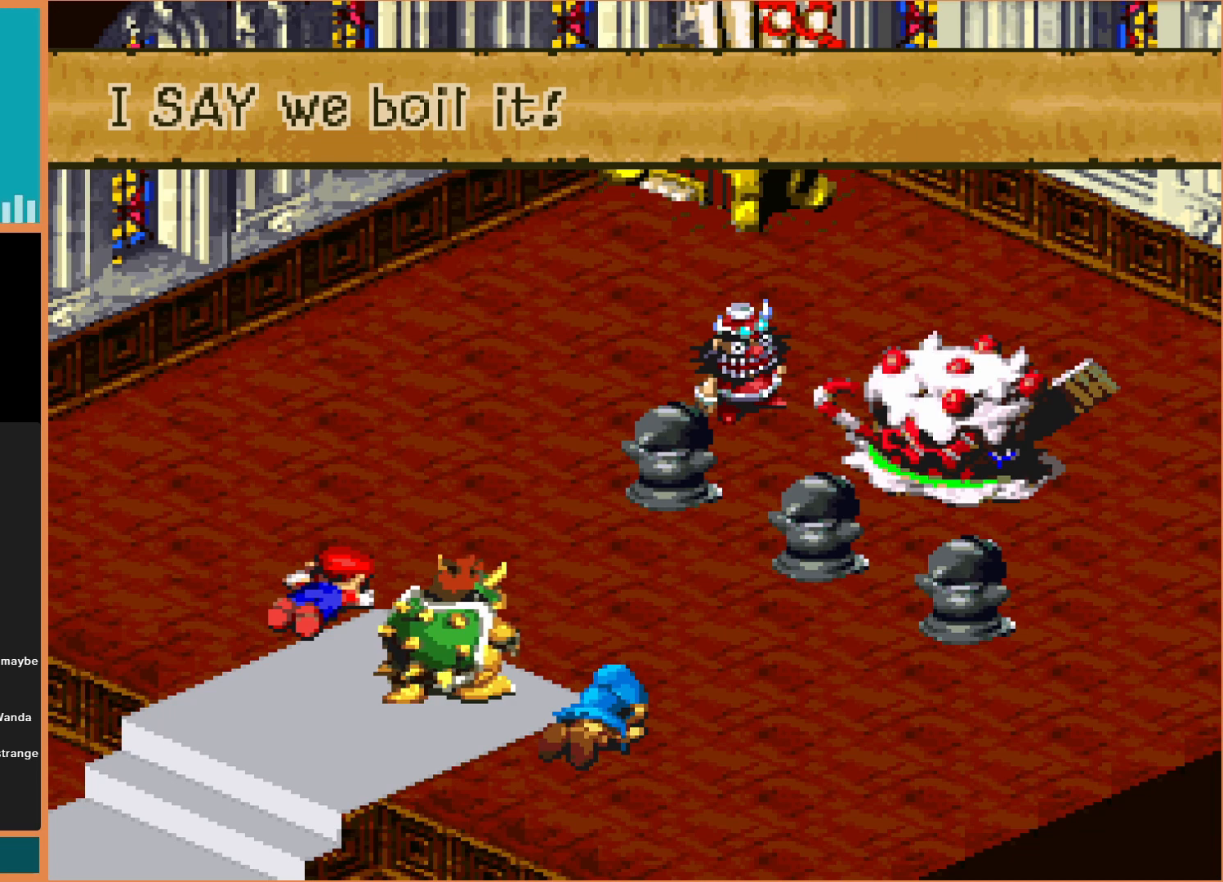
{"buttons": [], "events": []}
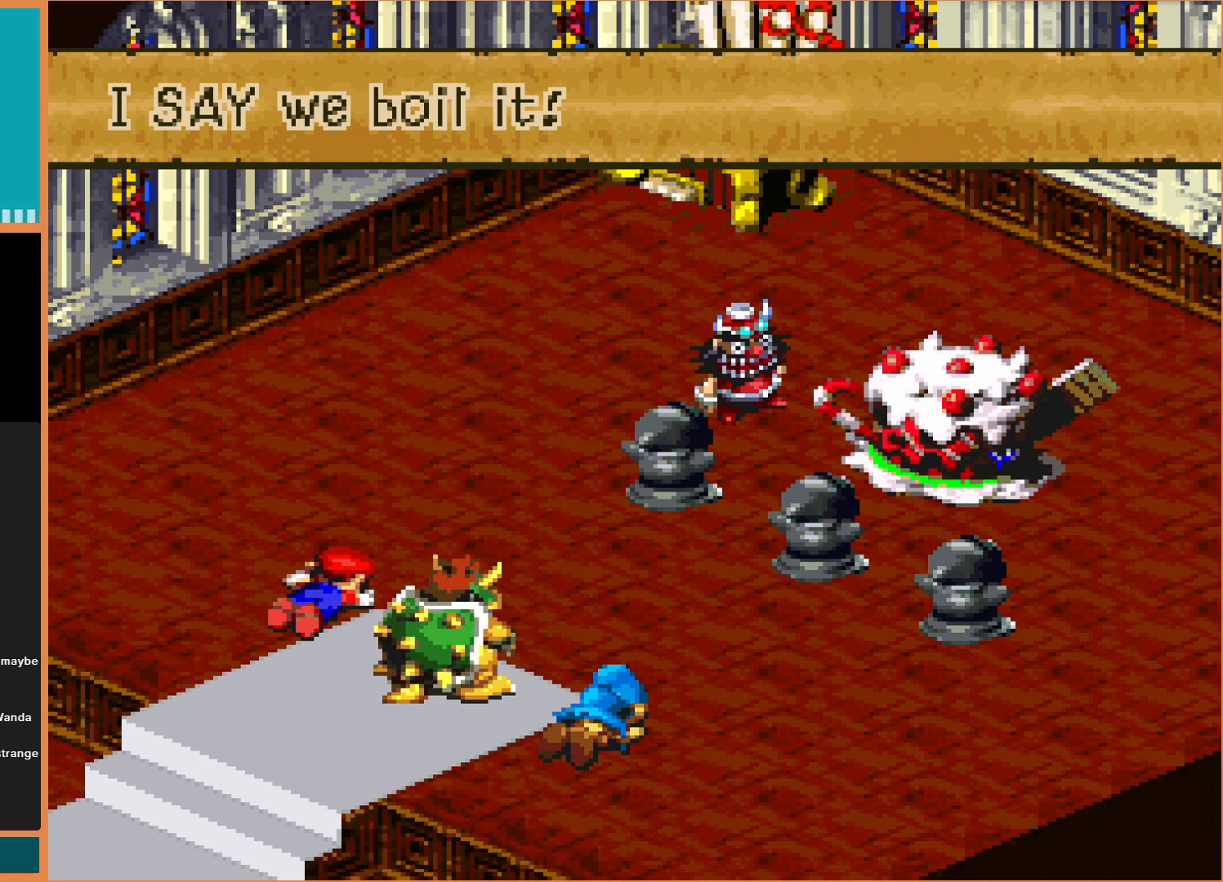
{"buttons": [], "events": [[233, "A", "down"], [400, "A", "up"]]}
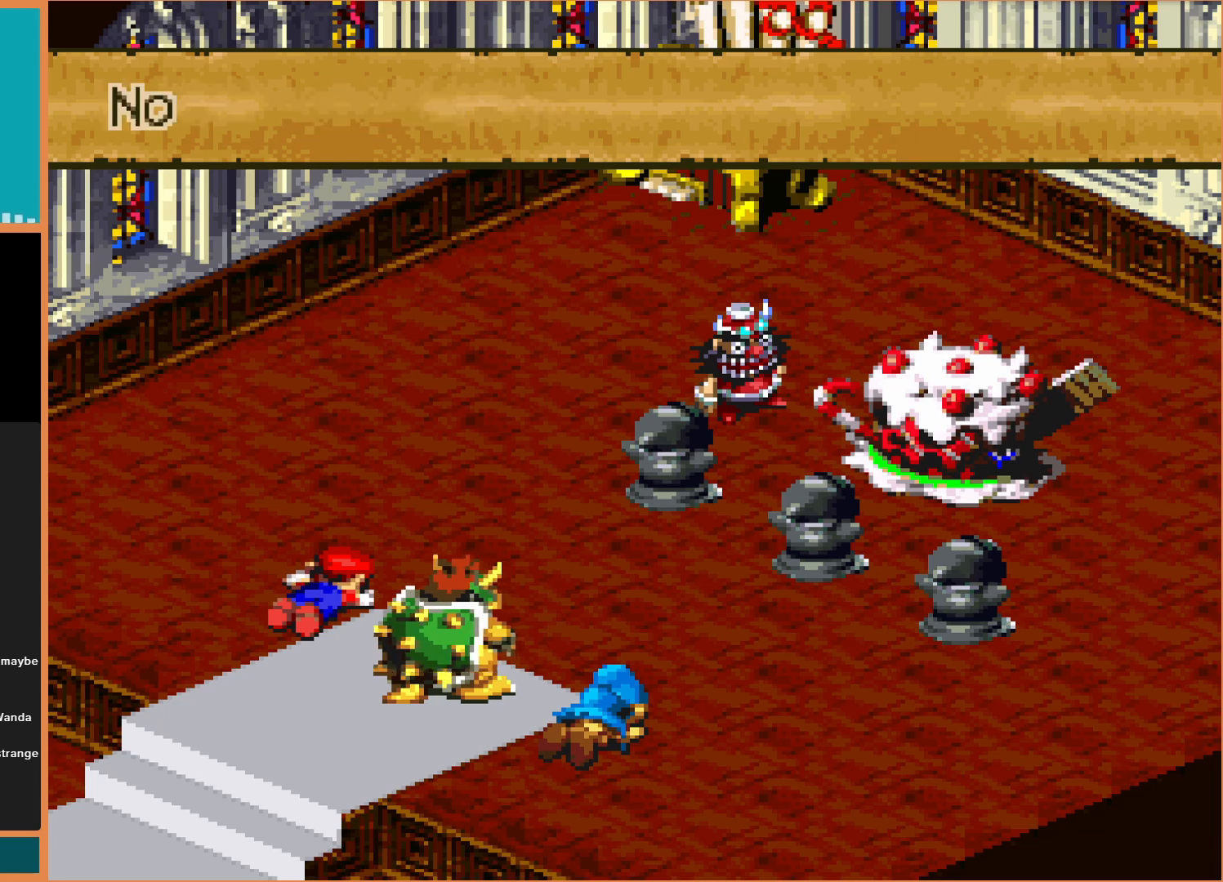
{"buttons": [], "events": []}
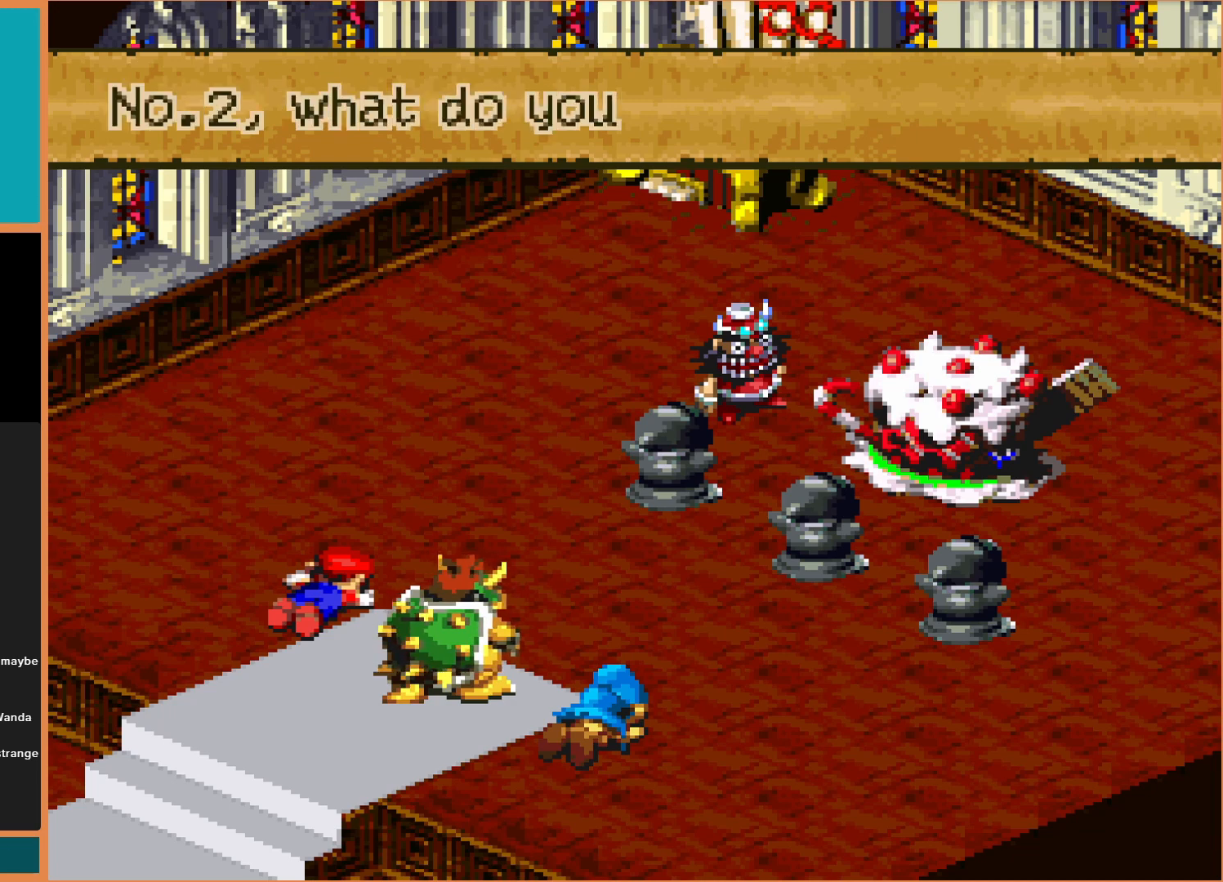
{"buttons": [], "events": []}
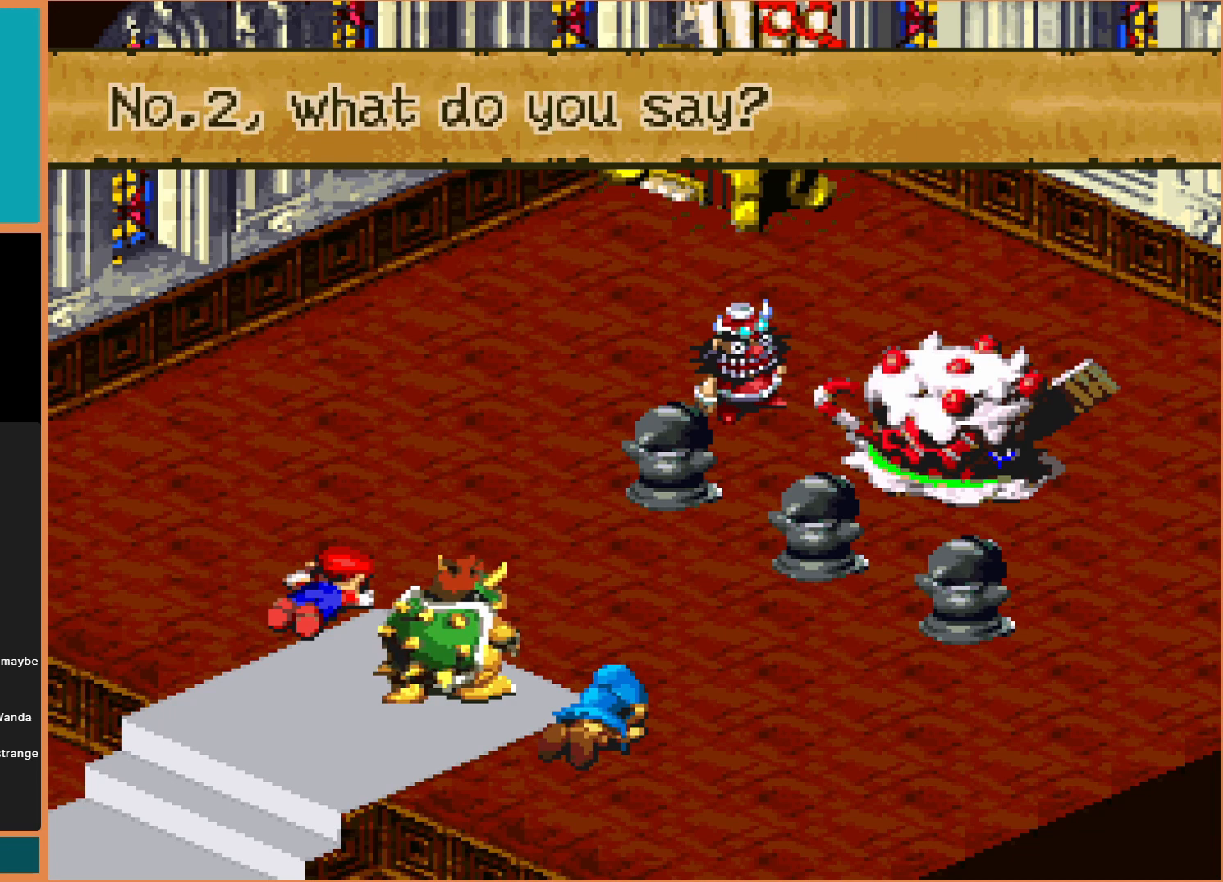
{"buttons": [], "events": []}
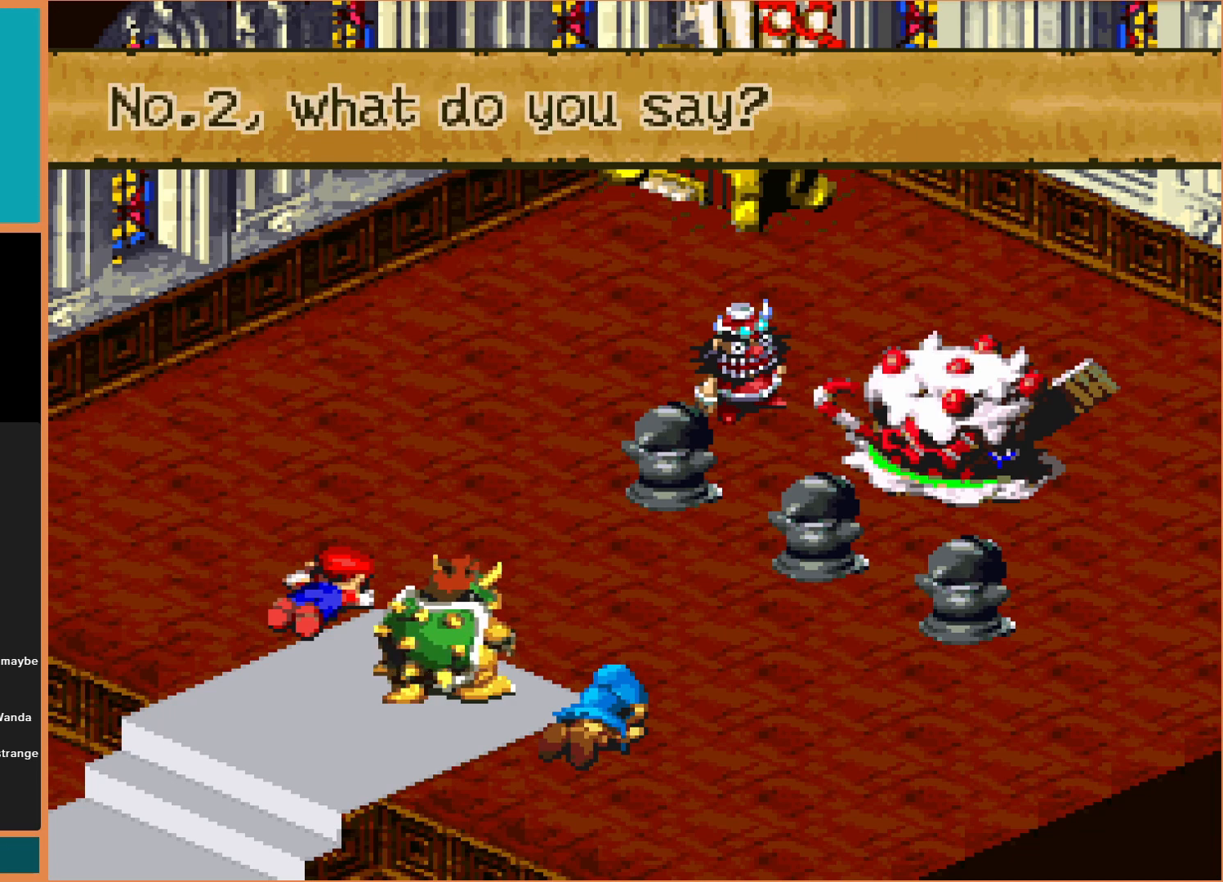
{"buttons": [], "events": []}
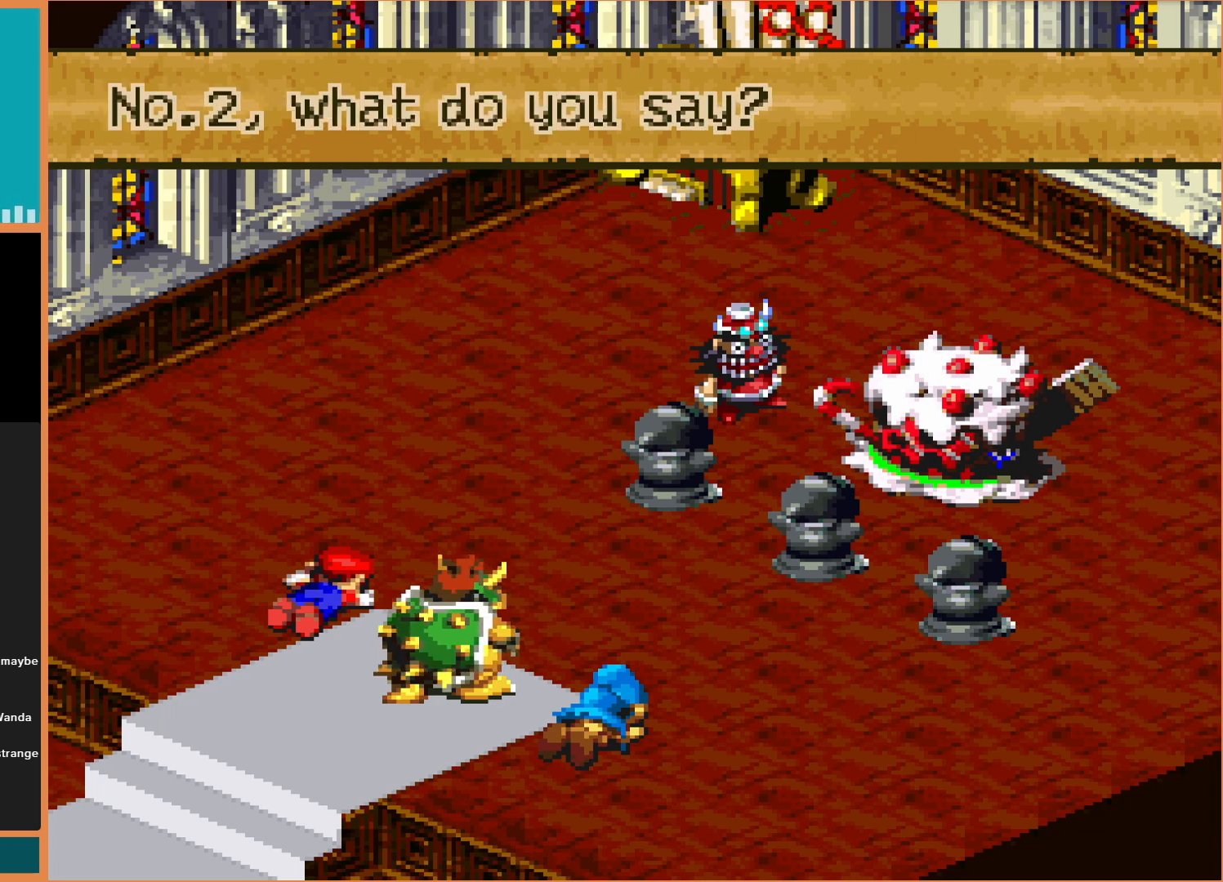
{"buttons": [], "events": [[67, "A", "down"], [267, "A", "up"]]}
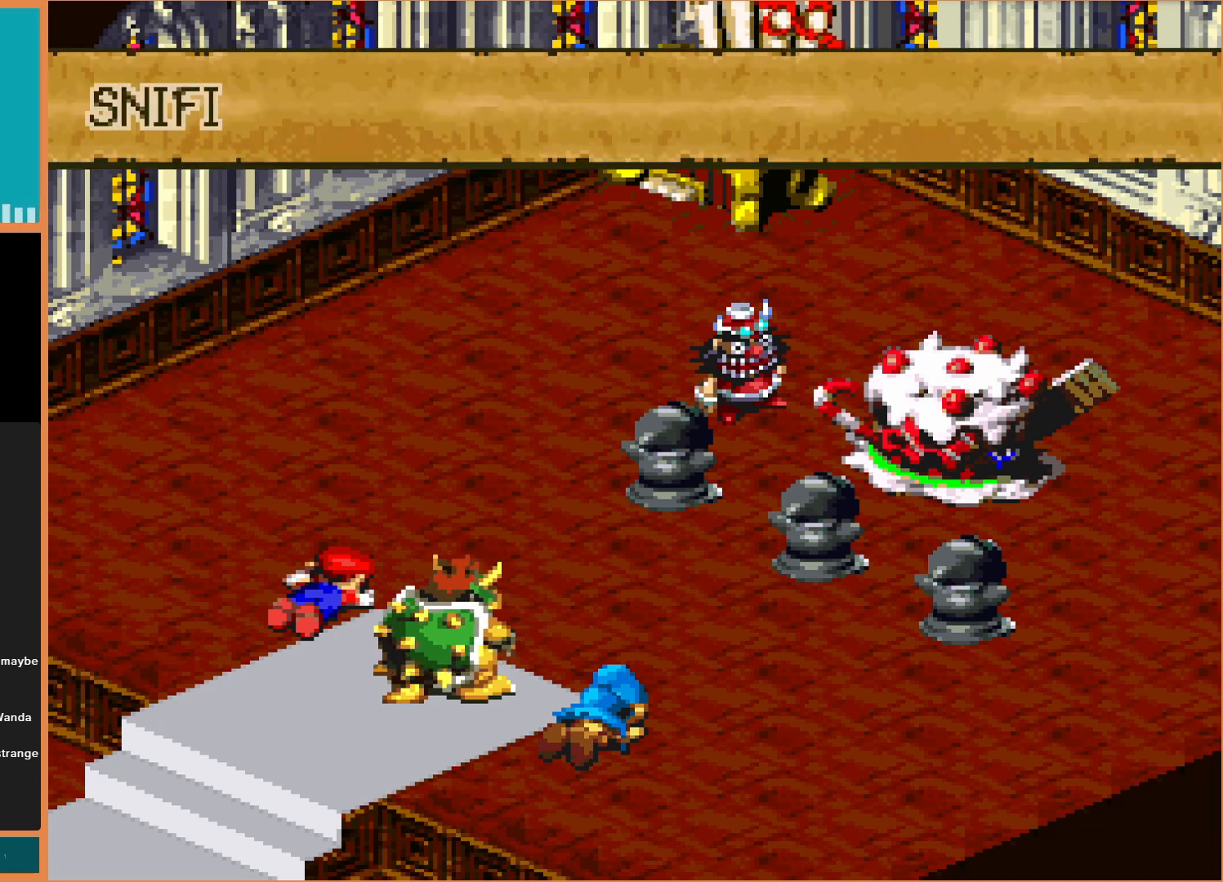
{"buttons": [], "events": []}
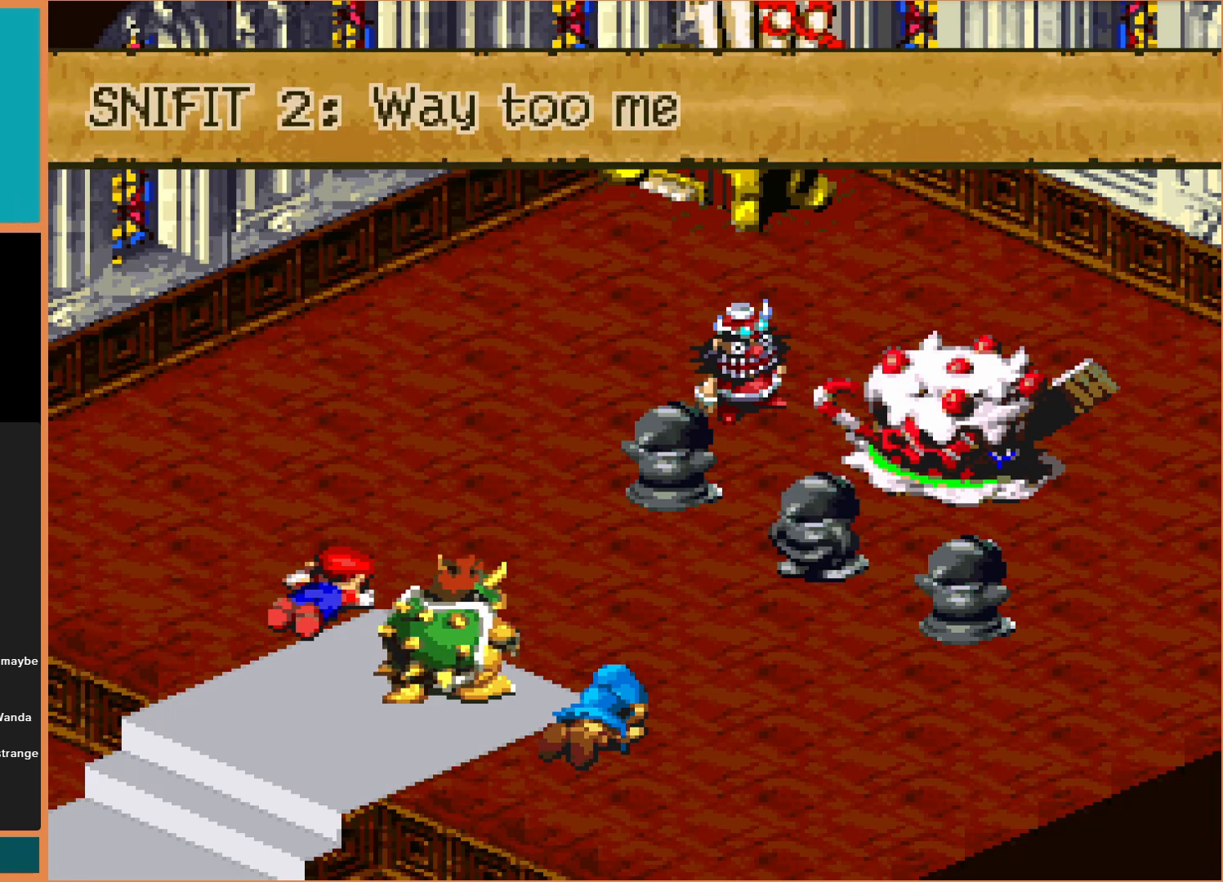
{"buttons": [], "events": []}
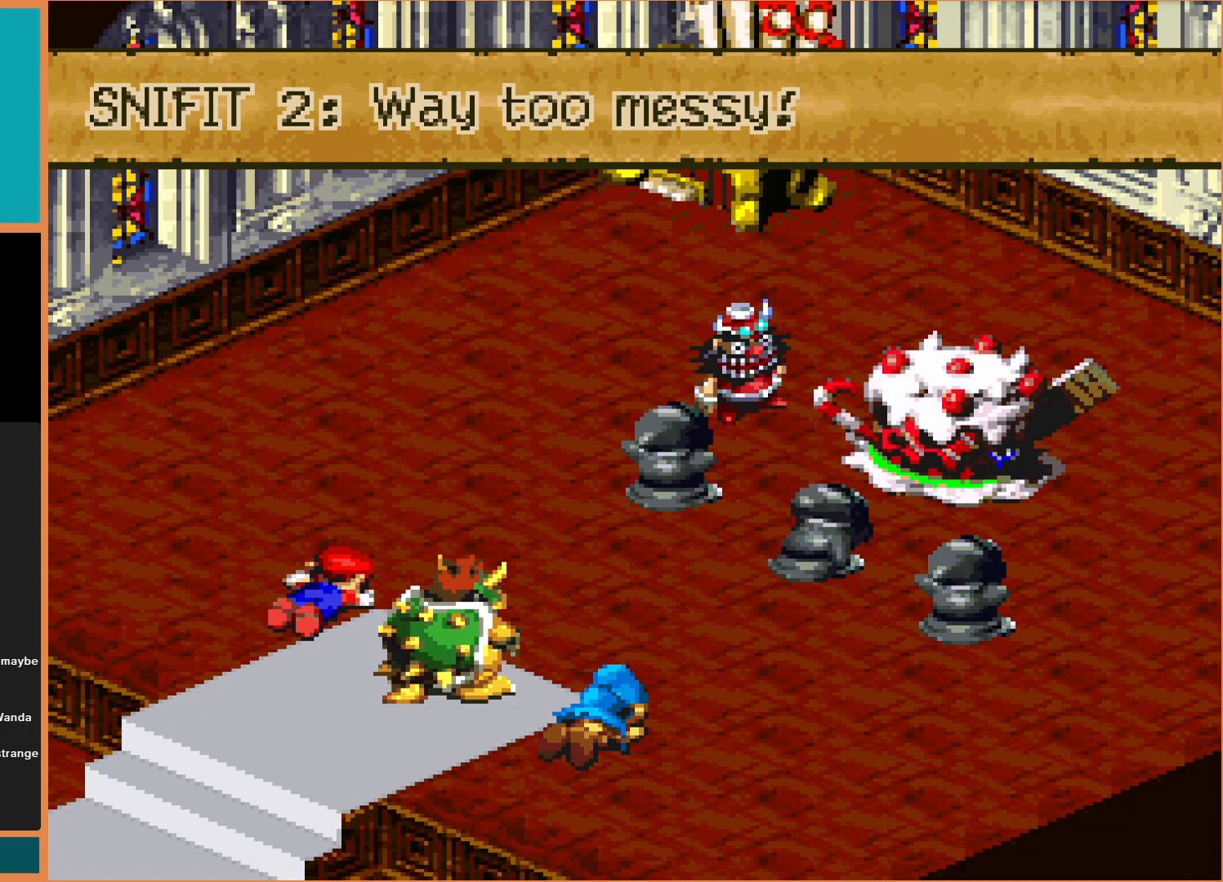
{"buttons": [], "events": []}
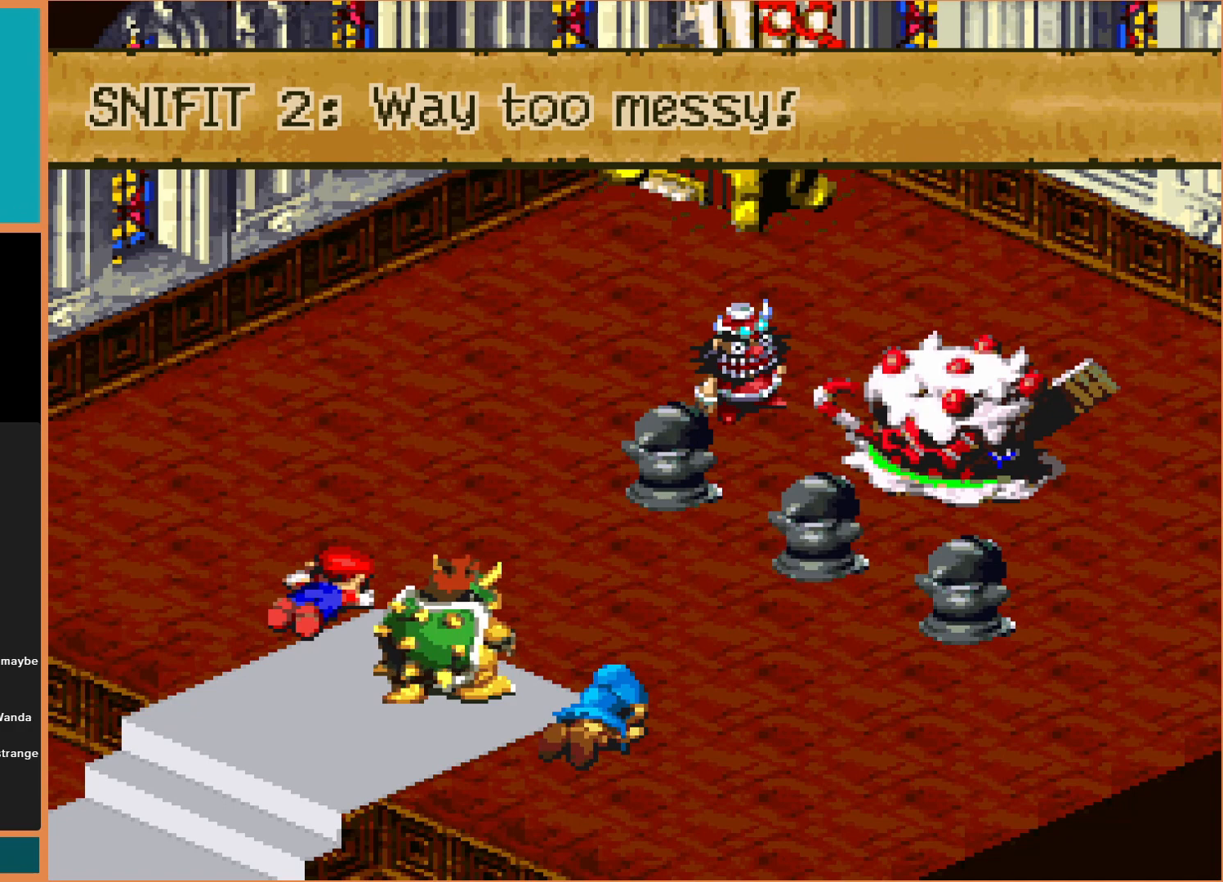
{"buttons": [], "events": [[200, "A", "down"], [367, "A", "up"]]}
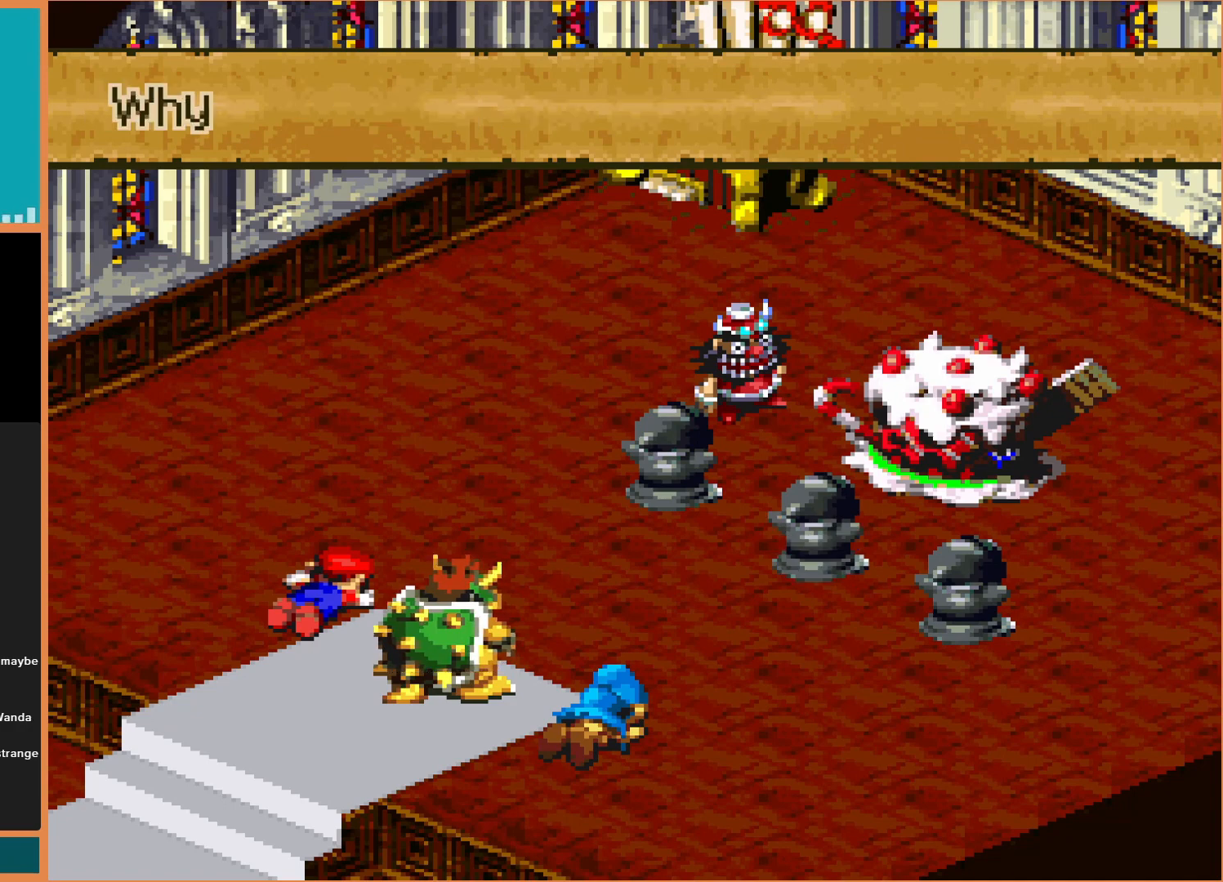
{"buttons": [], "events": []}
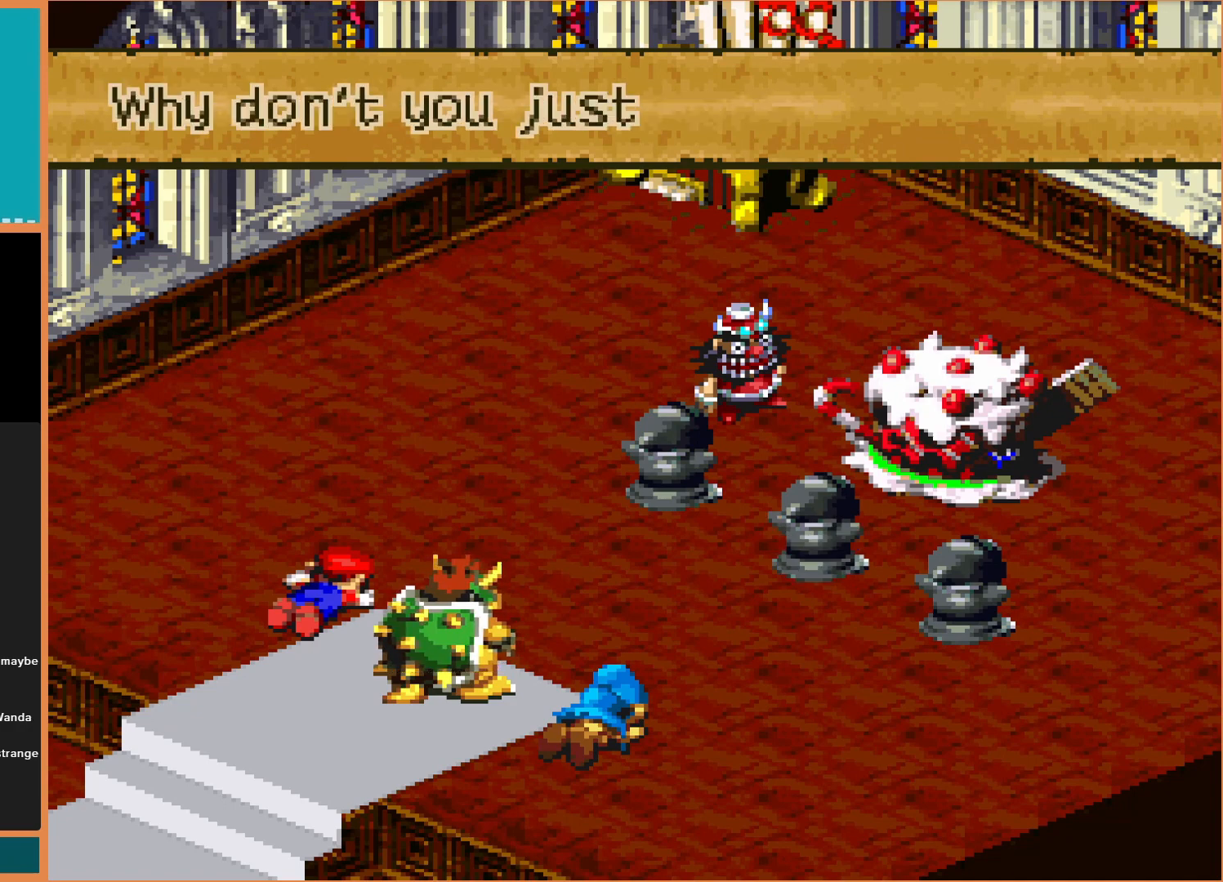
{"buttons": [], "events": []}
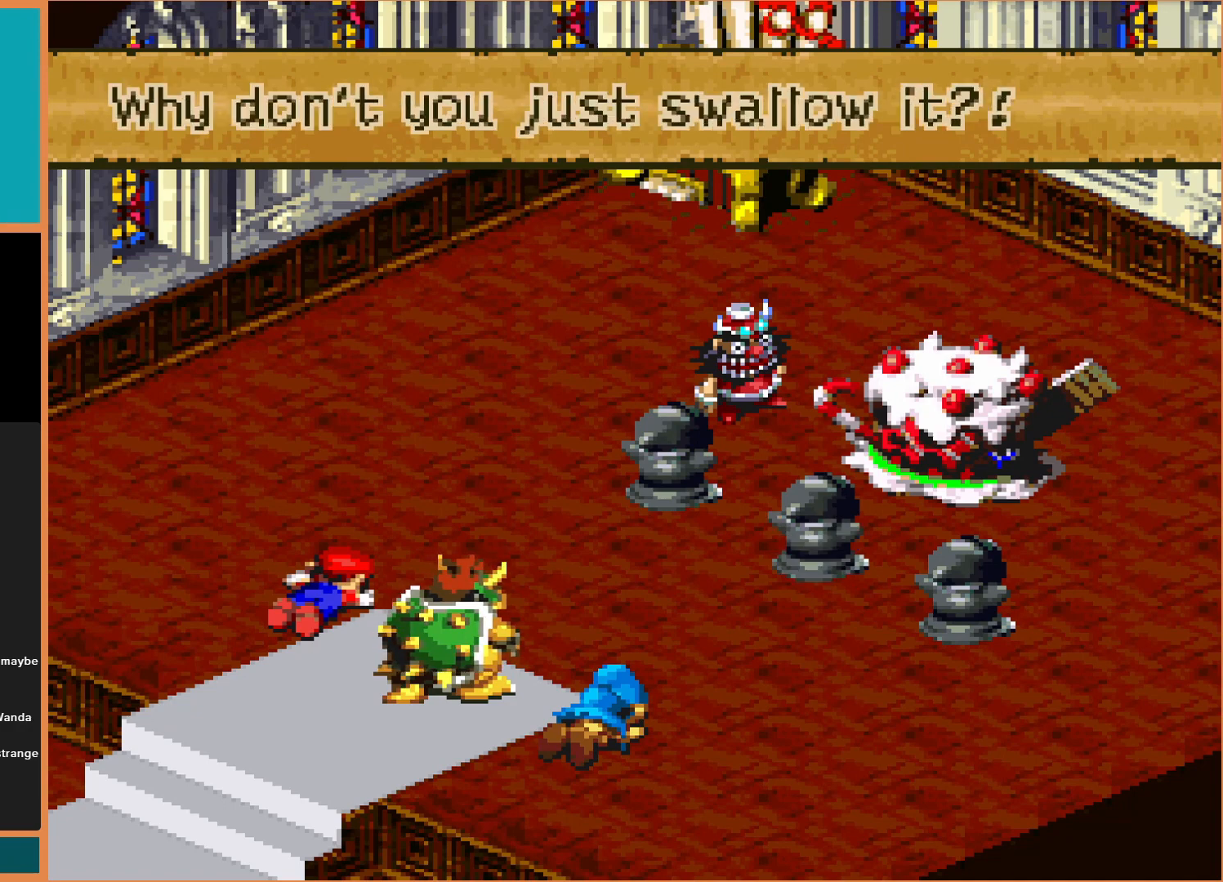
{"buttons": [], "events": []}
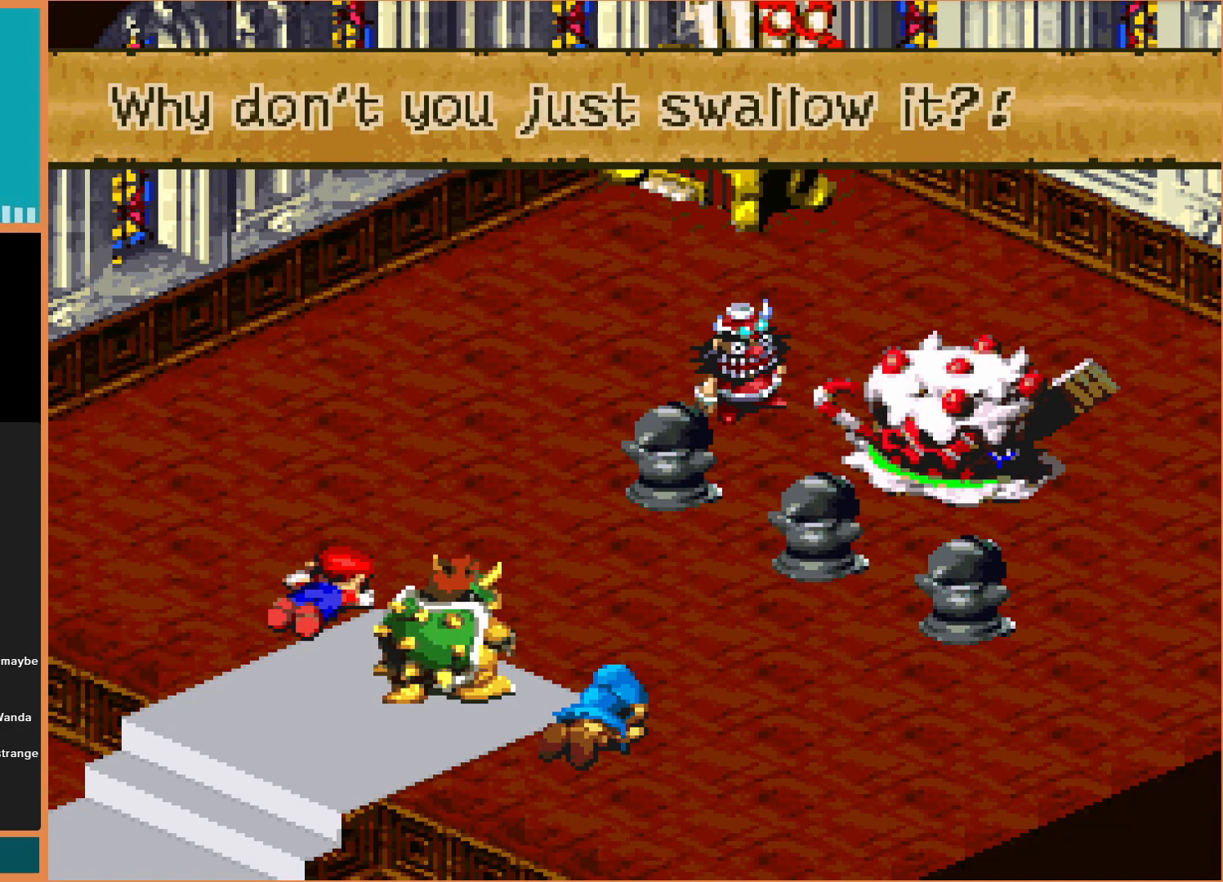
{"buttons": ["A"], "events": [[467, "A", "down"]]}
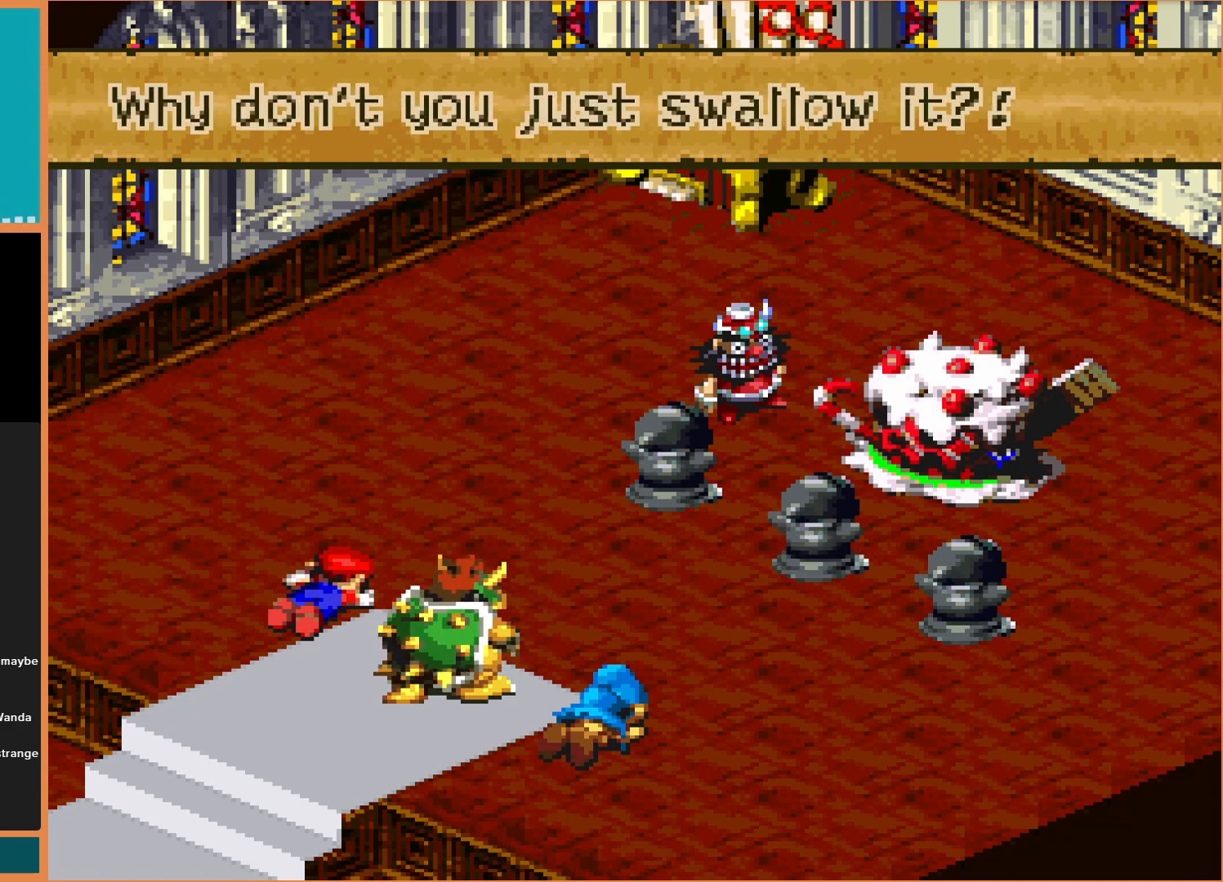
{"buttons": [], "events": [[100, "A", "up"]]}
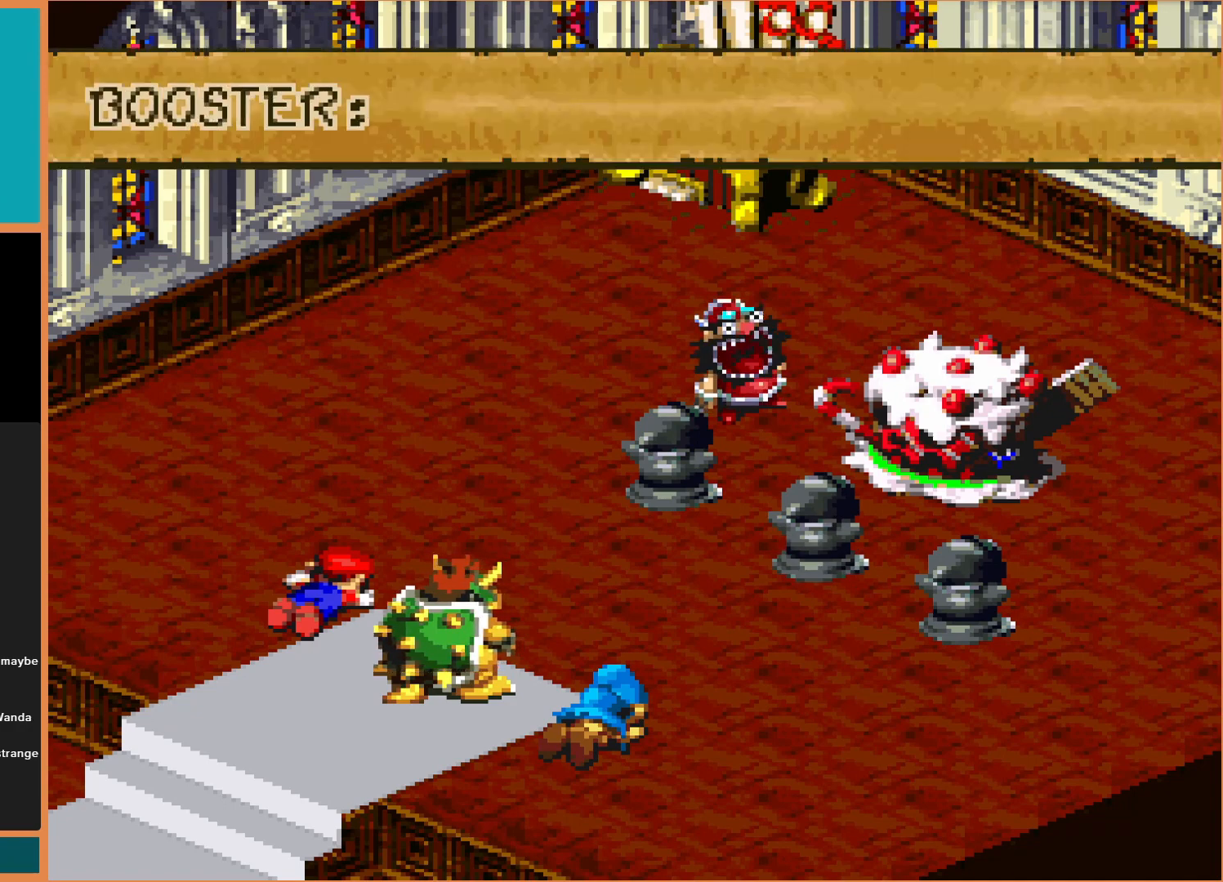
{"buttons": [], "events": []}
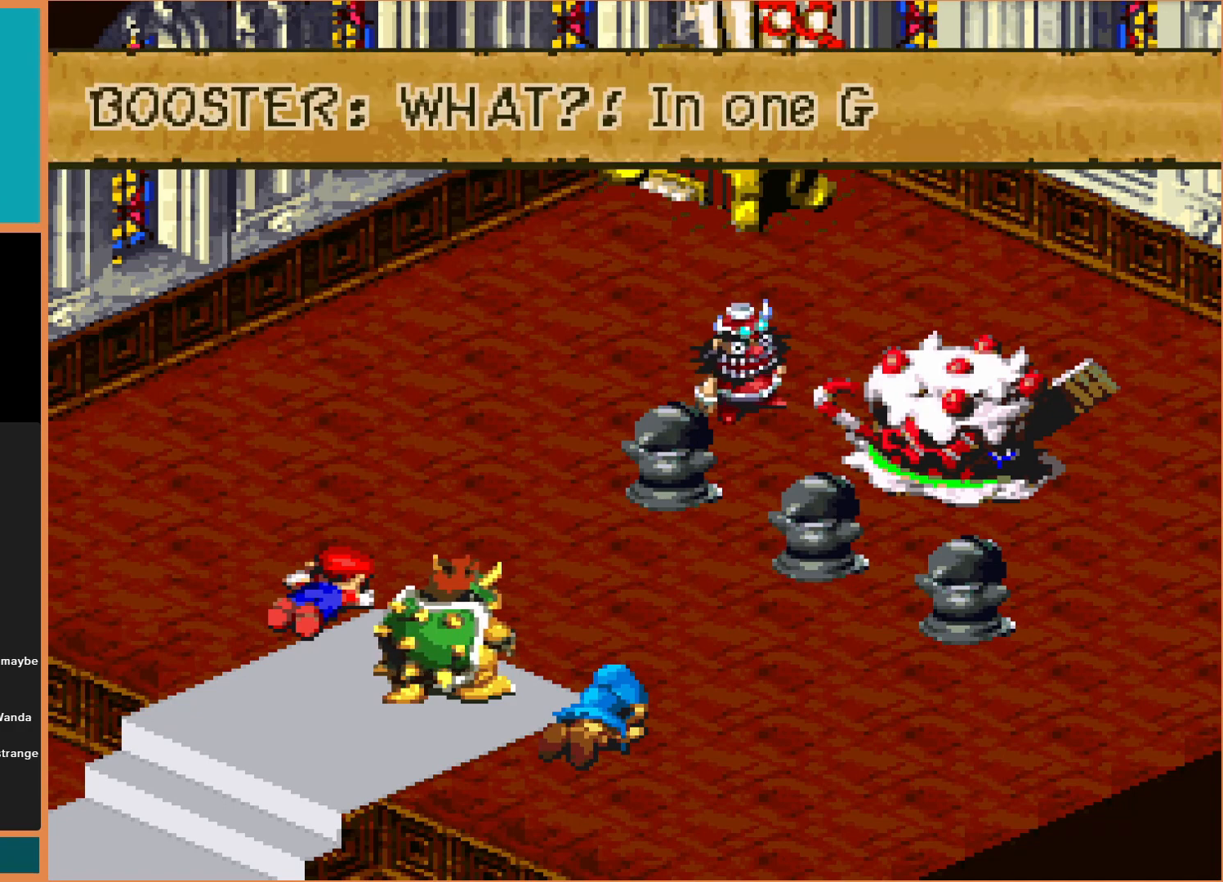
{"buttons": [], "events": []}
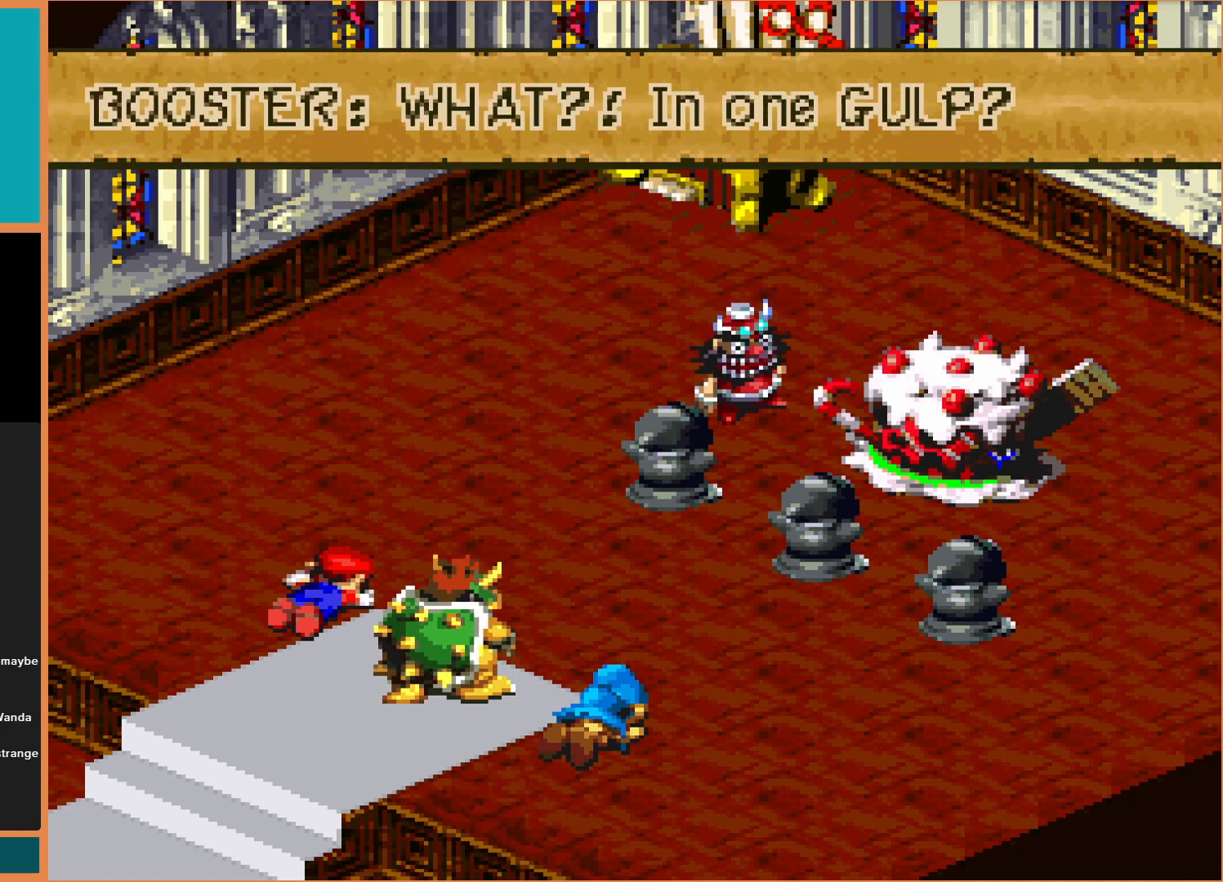
{"buttons": [], "events": []}
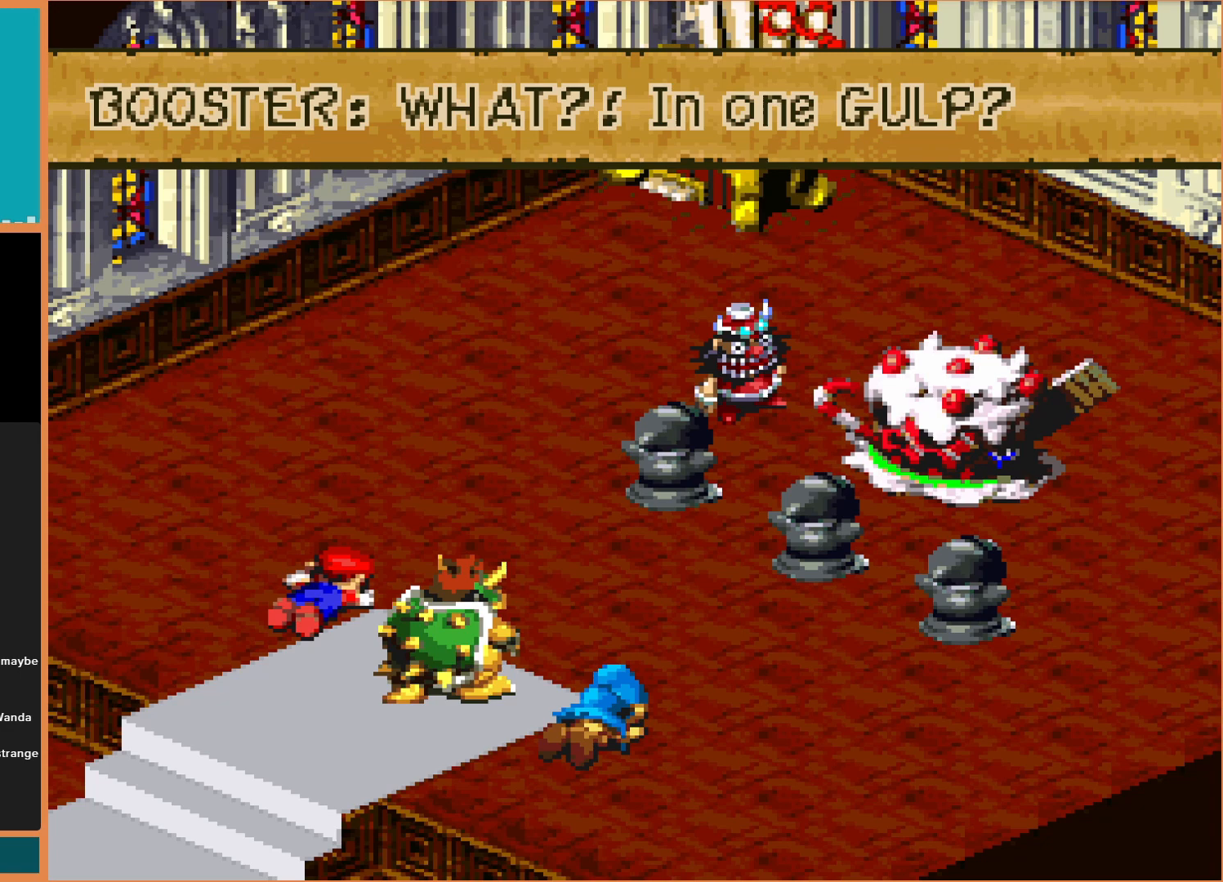
{"buttons": ["A"], "events": [[433, "A", "down"]]}
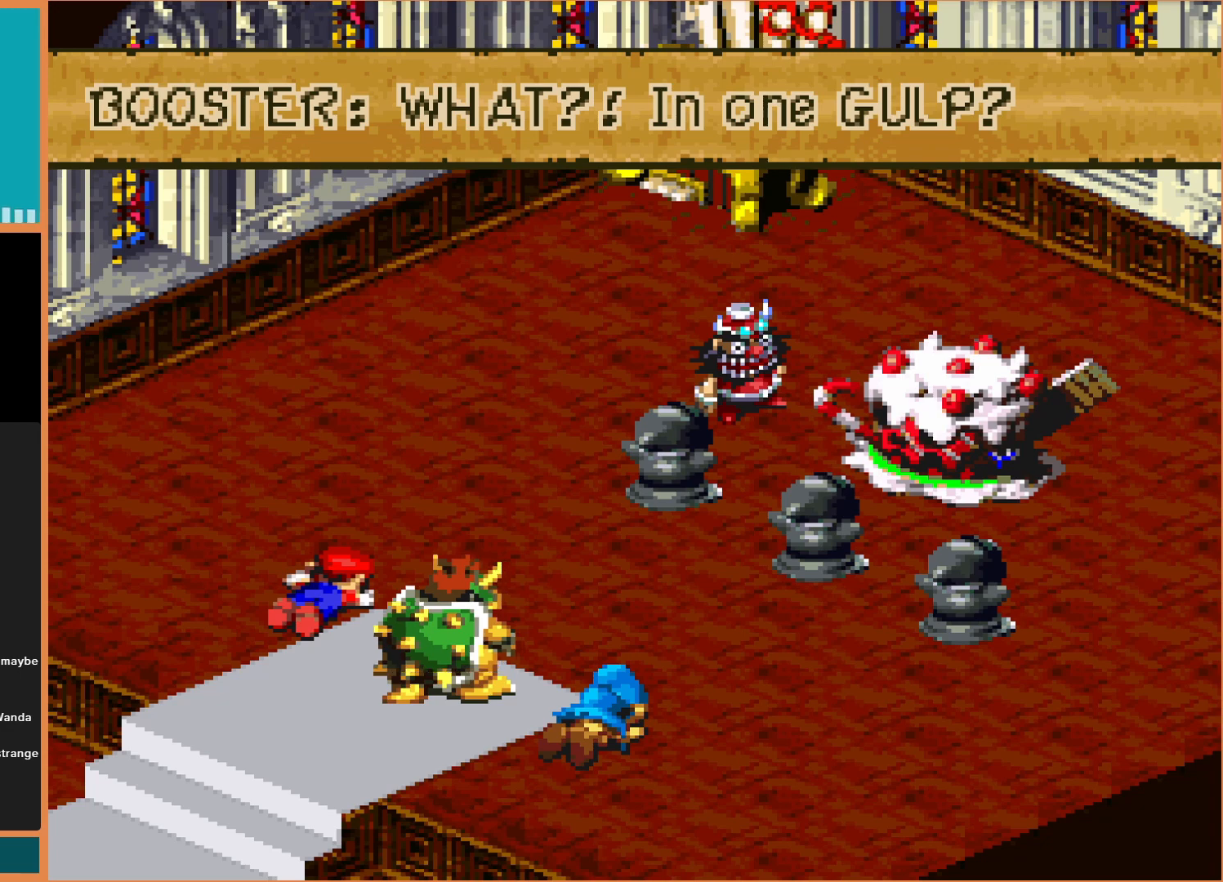
{"buttons": [], "events": [[100, "A", "up"]]}
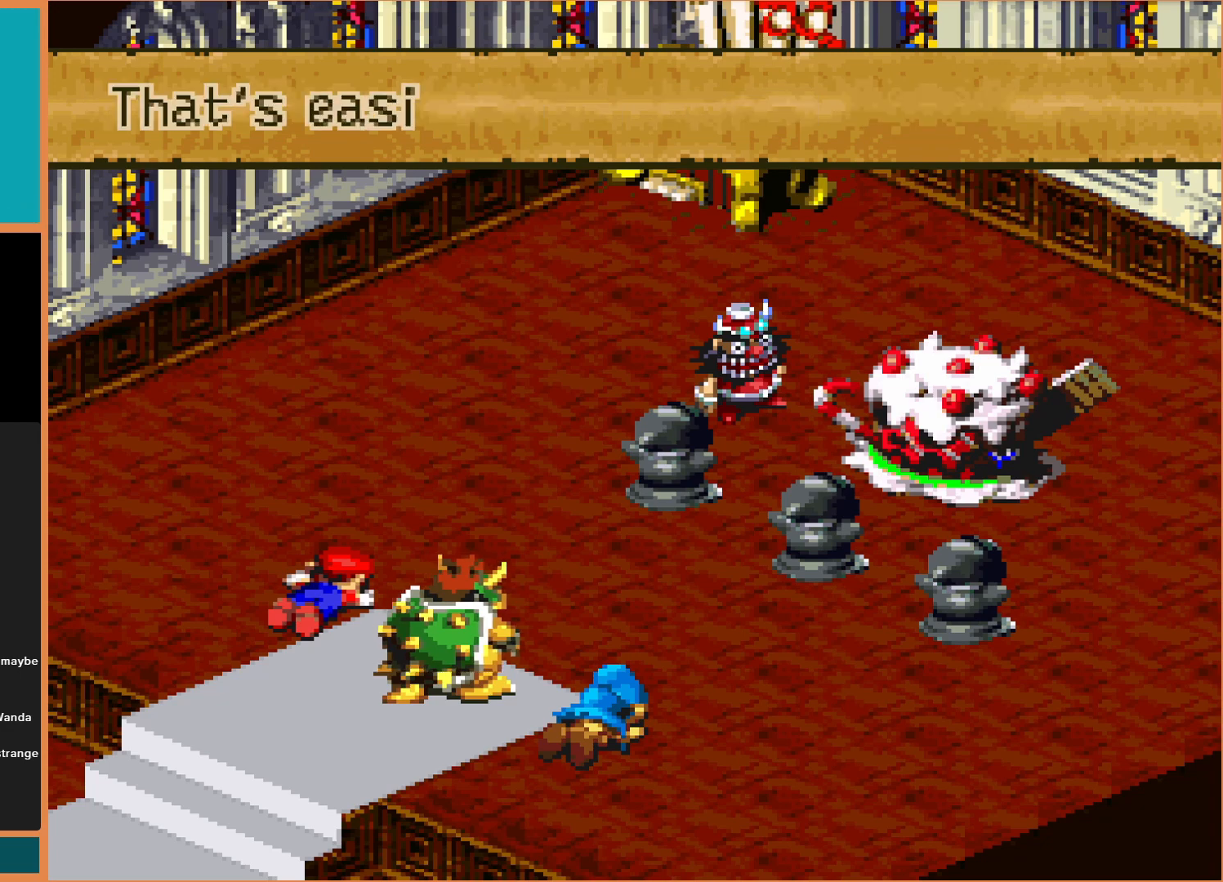
{"buttons": [], "events": []}
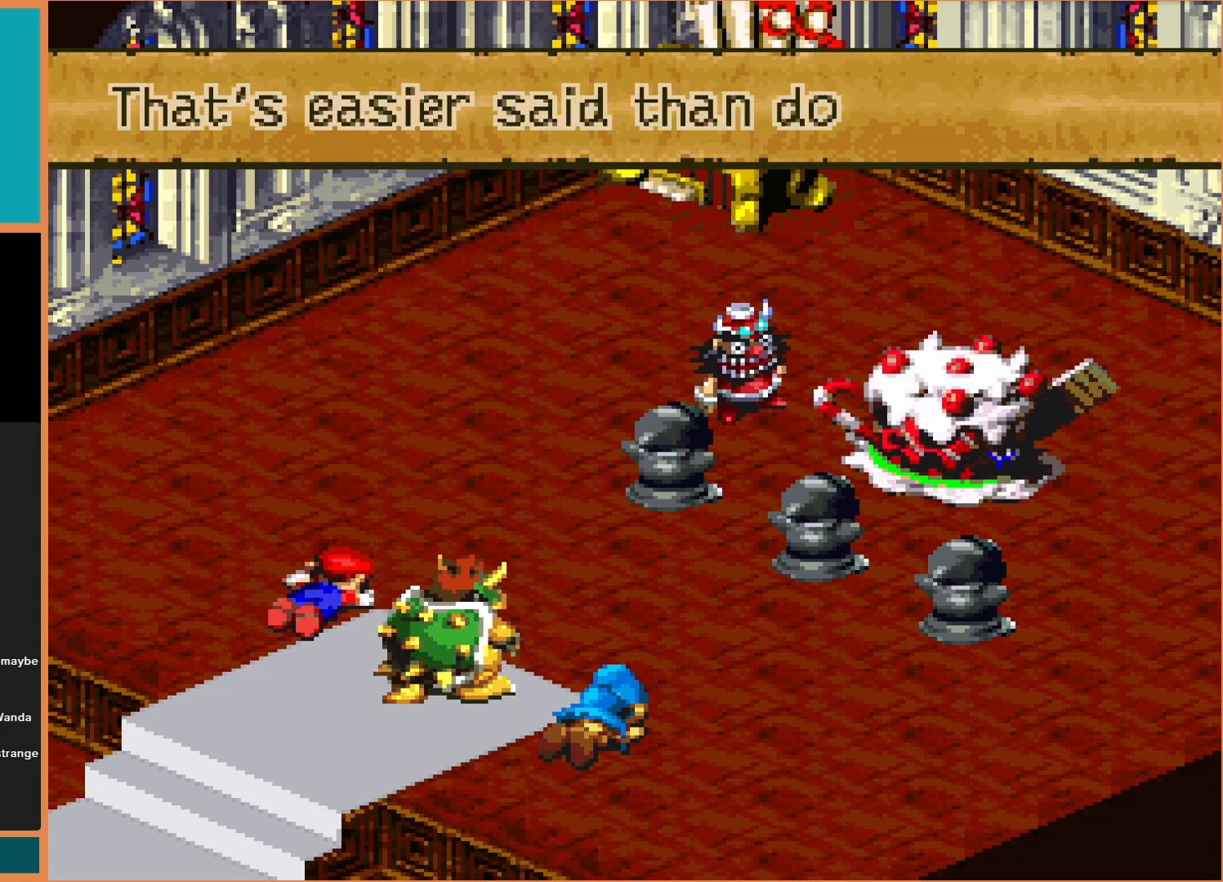
{"buttons": [], "events": []}